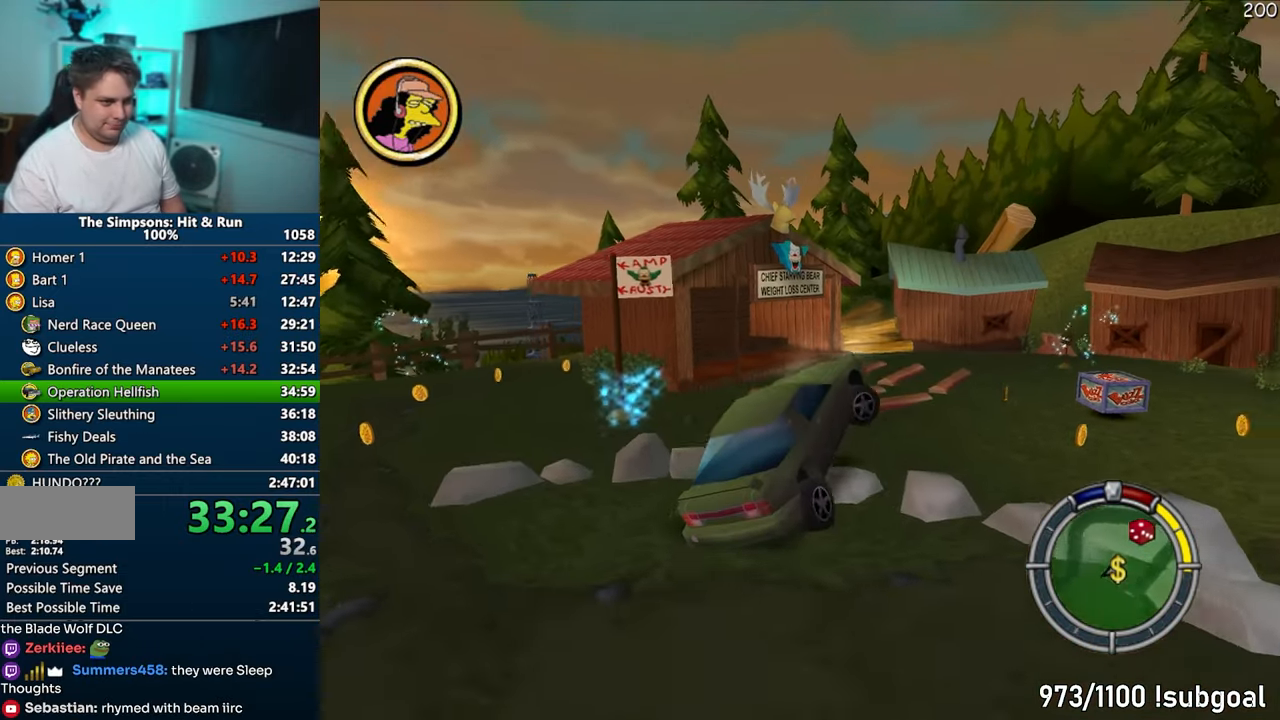
Gameplay with a controller (PlayStation layout); each line is a JSON object with the inputs held at the frame after it. "events" lists button and stick changes between this image and that frame as [ms after this image, input, new state], when the widget could be followed in between. Not read: L3 R3.
{"buttons": ["CROSS"], "left_stick": "right", "right_stick": "center", "events": [[50, "CROSS", "down"]]}
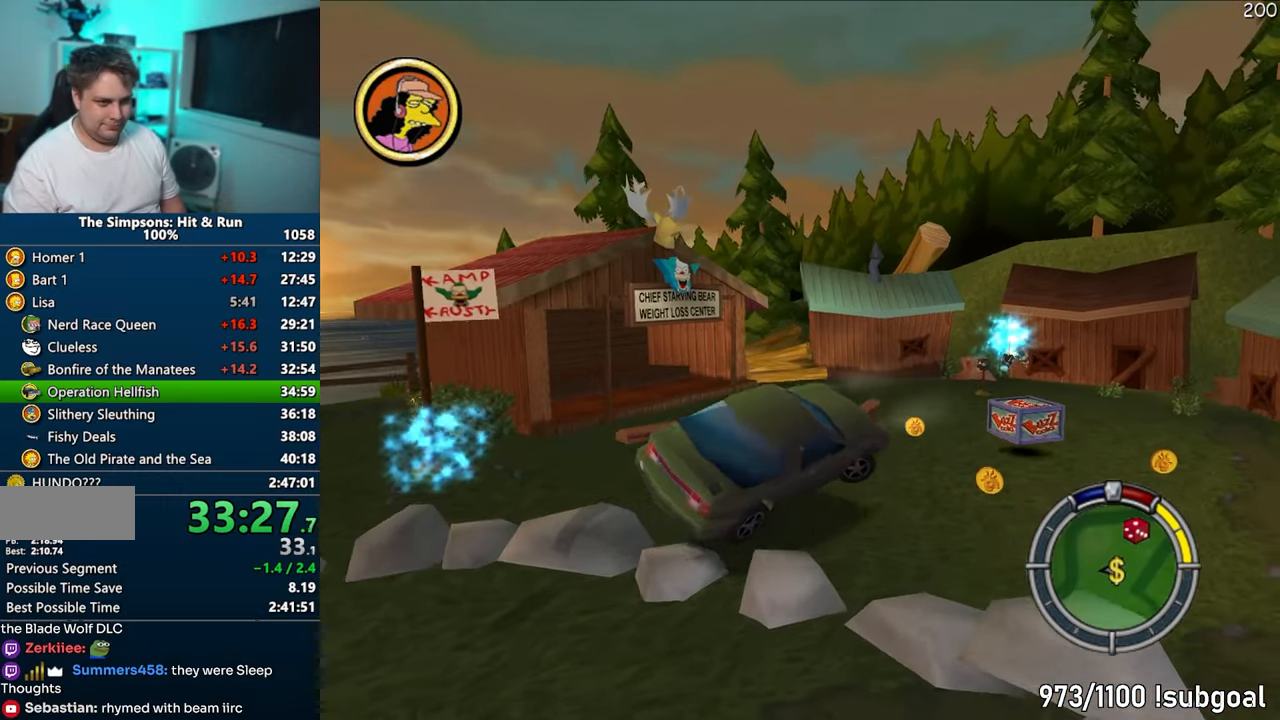
{"buttons": ["CROSS"], "left_stick": "center", "right_stick": "center", "events": [[50, "CROSS", "up"], [83, "left_stick", "center"], [400, "CROSS", "down"]]}
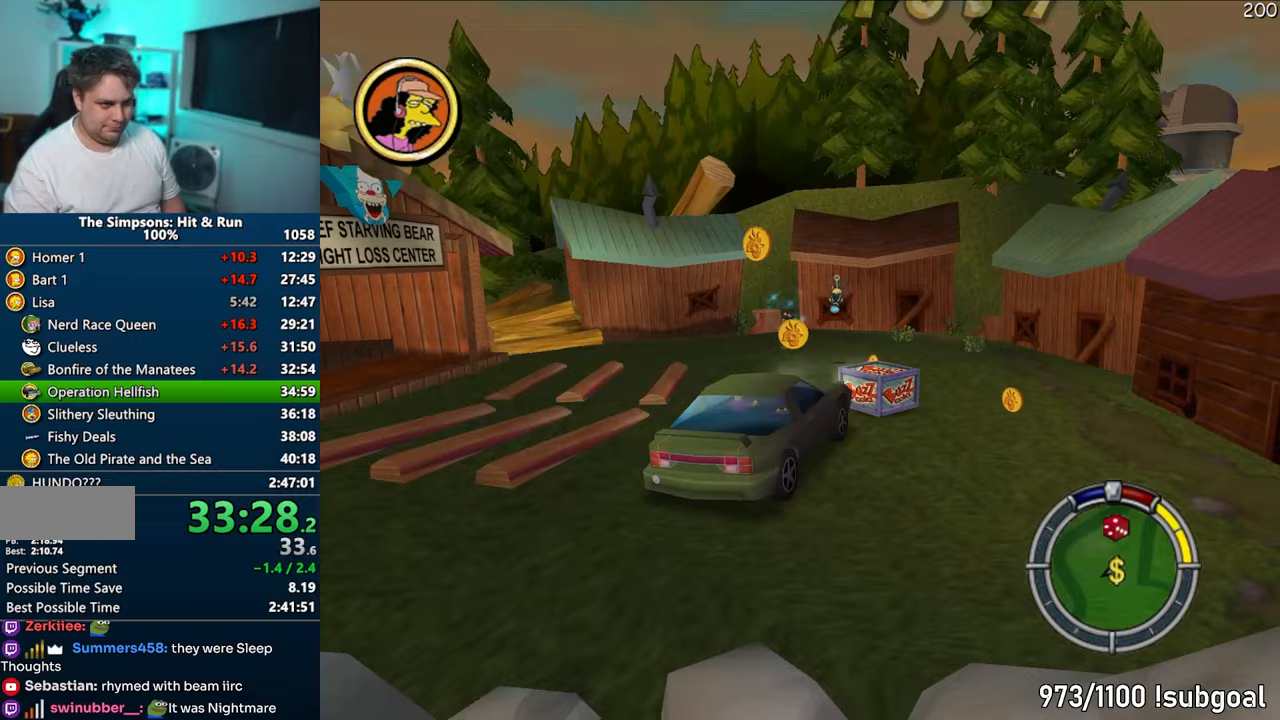
{"buttons": ["CROSS"], "left_stick": "left", "right_stick": "center", "events": [[117, "left_stick", "left"]]}
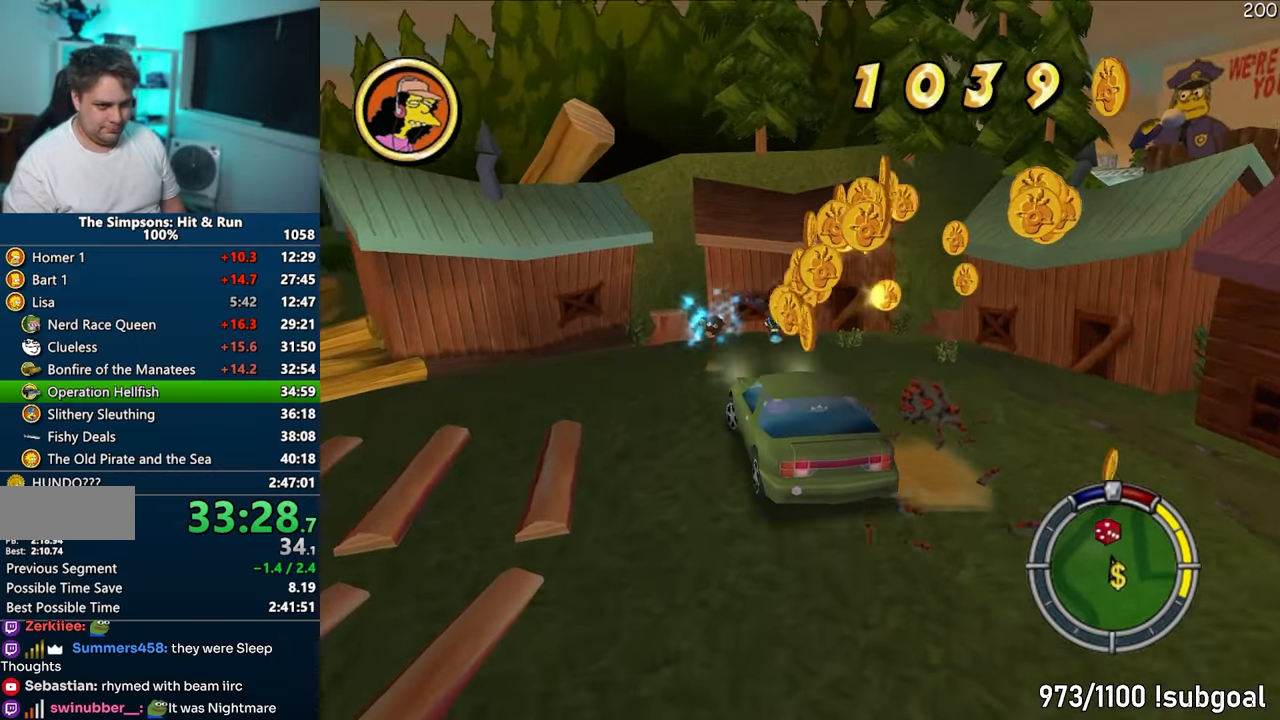
{"buttons": ["R2"], "left_stick": "up-right", "right_stick": "center", "events": [[33, "left_stick", "center"], [83, "left_stick", "left"], [250, "CROSS", "up"], [250, "R2", "down"], [333, "left_stick", "center"], [367, "R2", "up"], [450, "R2", "down"], [467, "left_stick", "up-right"]]}
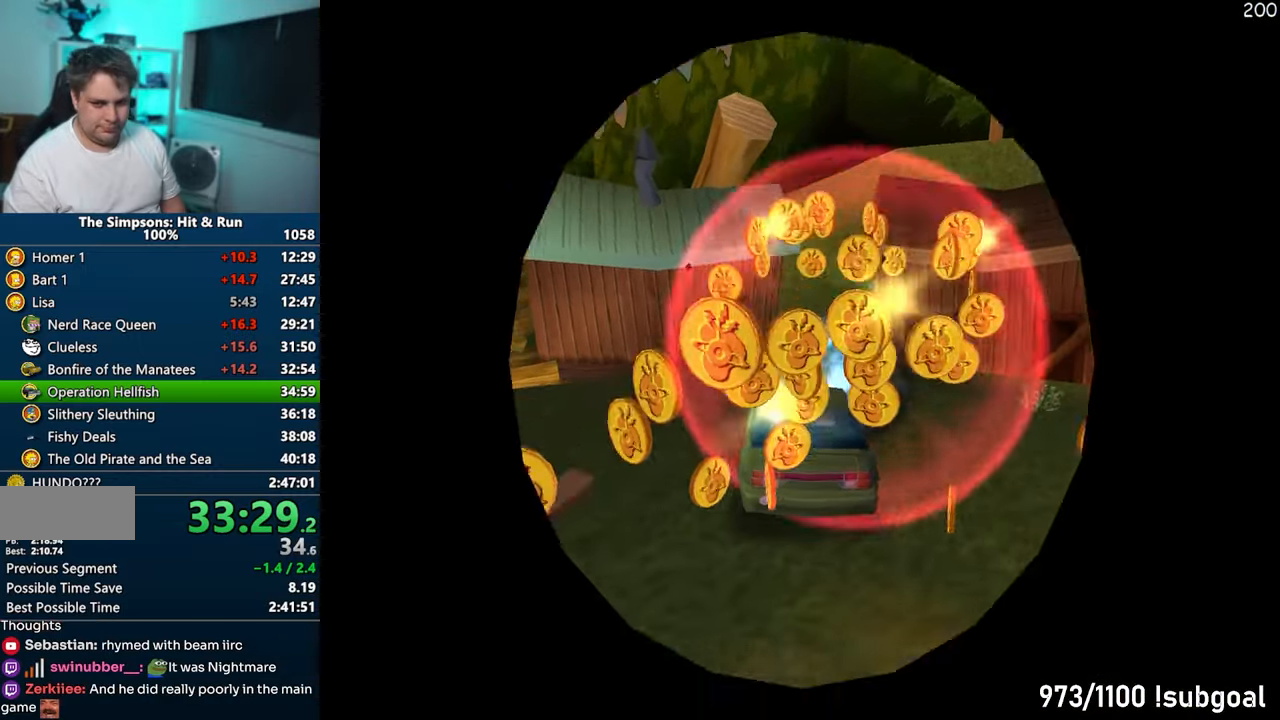
{"buttons": ["SQUARE"], "left_stick": "up-right", "right_stick": "right", "events": [[67, "R2", "up"], [400, "right_stick", "right"], [467, "SQUARE", "down"]]}
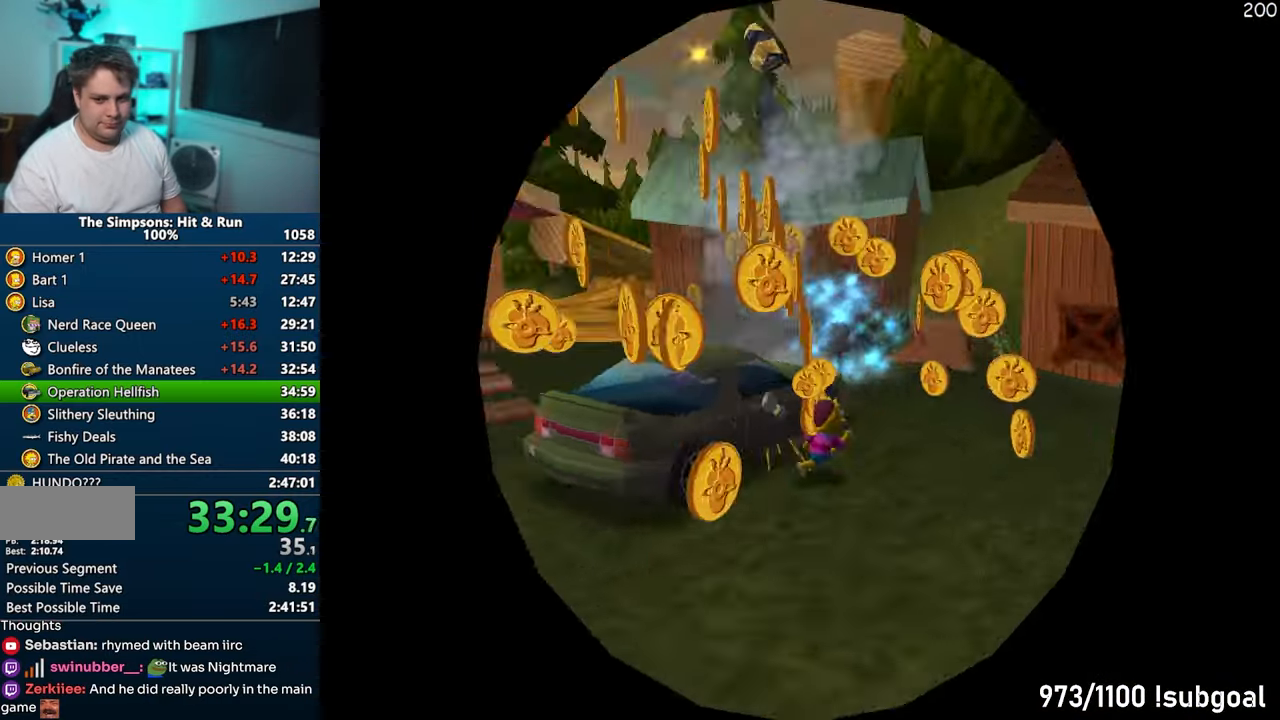
{"buttons": ["SQUARE", "R2"], "left_stick": "up-left", "right_stick": "right", "events": [[17, "left_stick", "right"], [267, "left_stick", "up"], [383, "left_stick", "up-left"], [500, "R2", "down"]]}
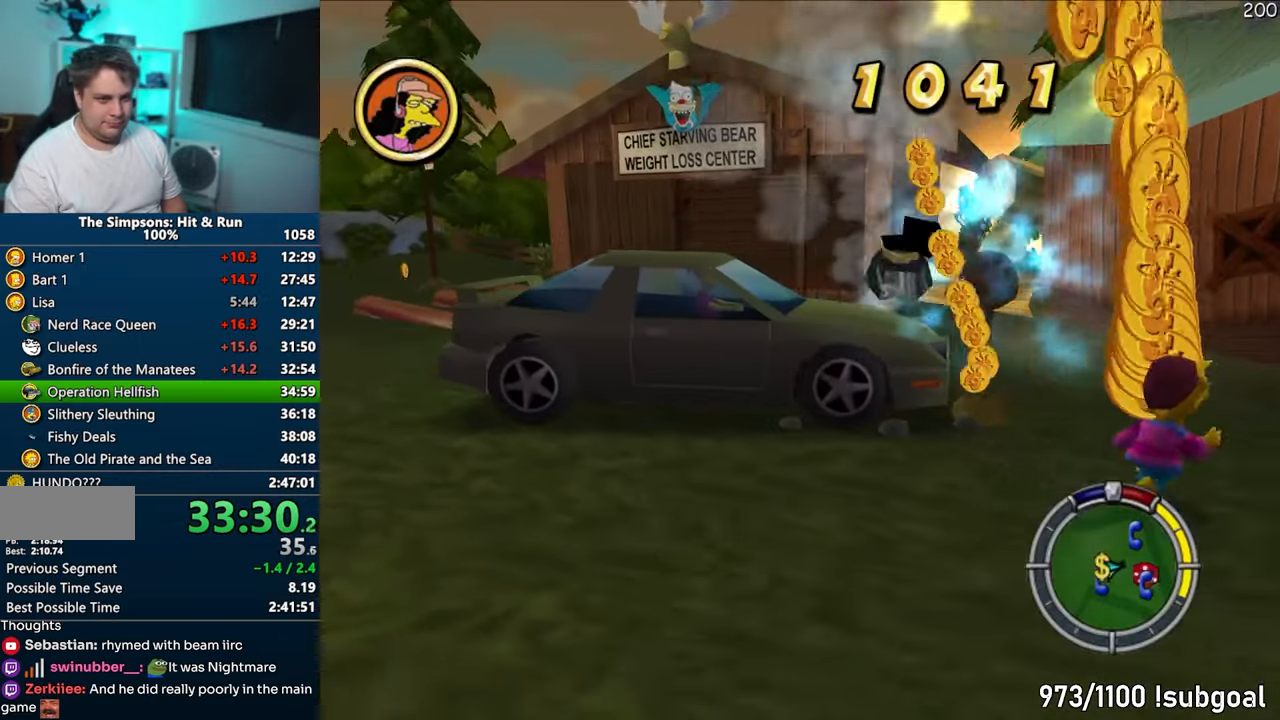
{"buttons": ["SQUARE"], "left_stick": "down-left", "right_stick": "right", "events": [[33, "left_stick", "left"], [83, "R2", "up"], [183, "R2", "down"], [217, "left_stick", "down-left"], [250, "R2", "up"], [333, "R2", "down"], [417, "R2", "up"]]}
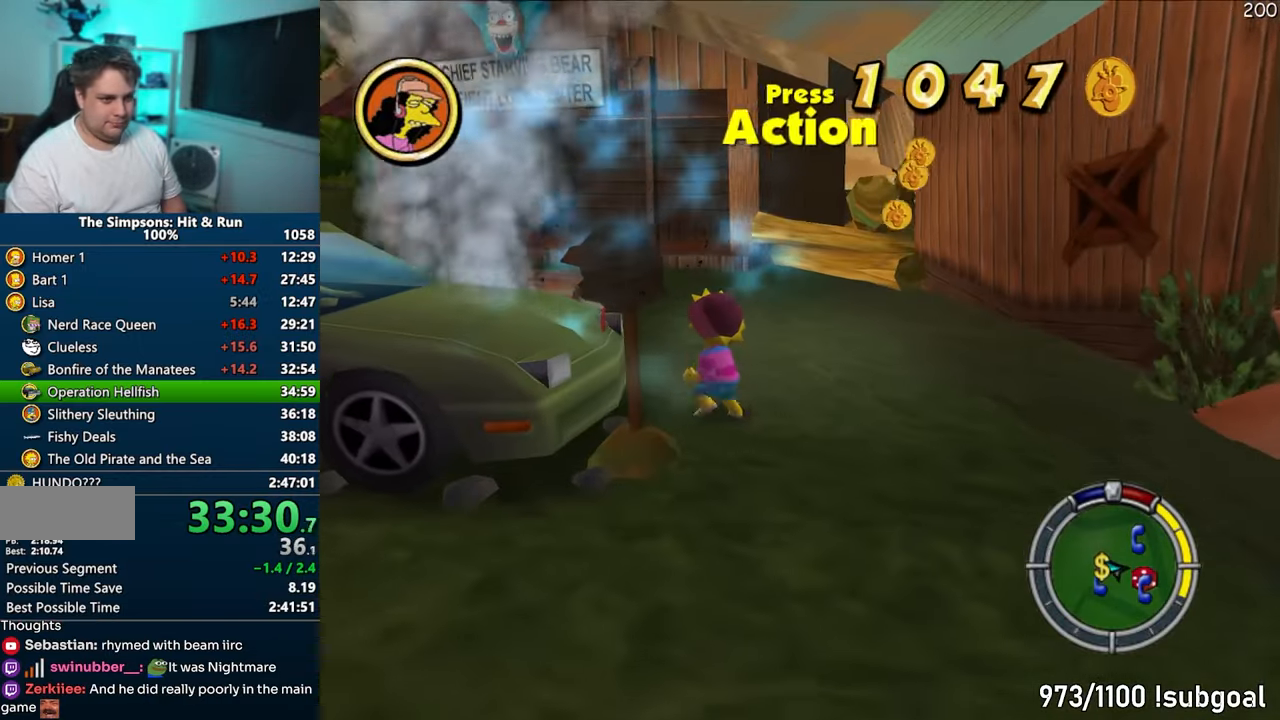
{"buttons": [], "left_stick": "down-right", "right_stick": "center", "events": [[50, "R2", "down"], [83, "R2", "up"], [133, "left_stick", "down"], [183, "R2", "down"], [200, "right_stick", "center"], [217, "SQUARE", "up"], [250, "R2", "up"], [350, "left_stick", "down-right"]]}
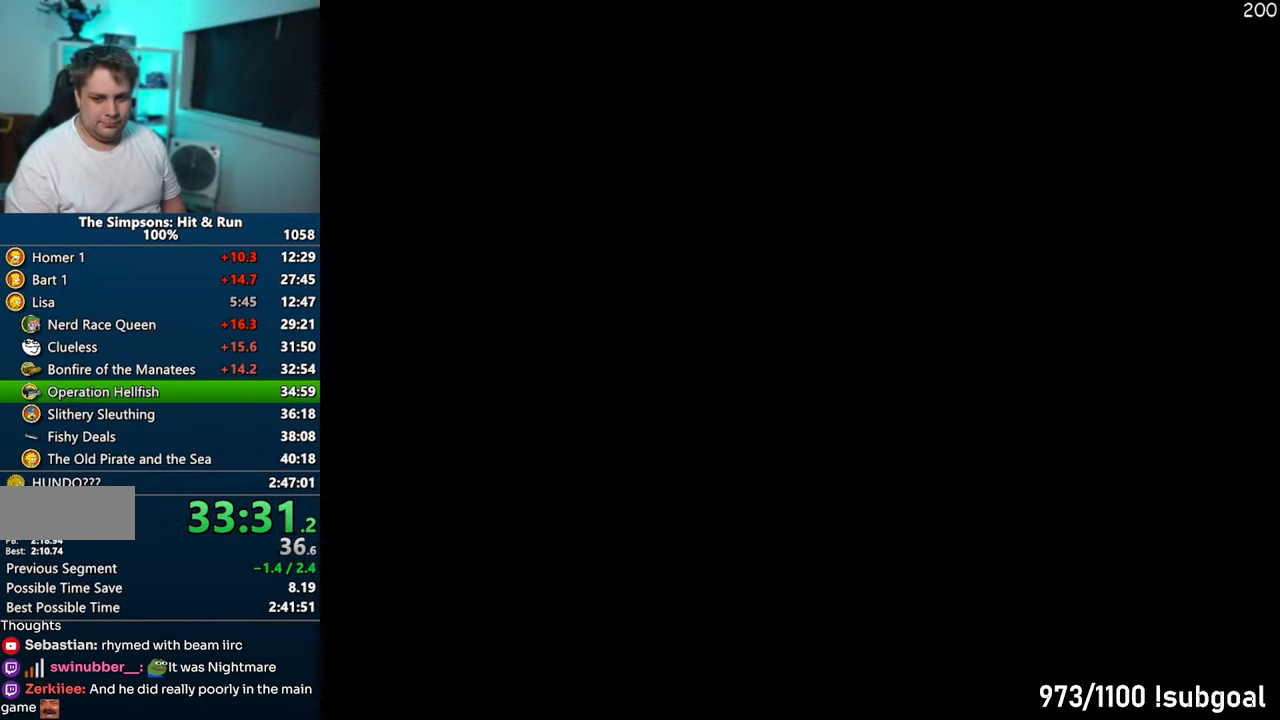
{"buttons": ["CIRCLE"], "left_stick": "right", "right_stick": "center", "events": [[67, "CIRCLE", "down"], [150, "left_stick", "right"]]}
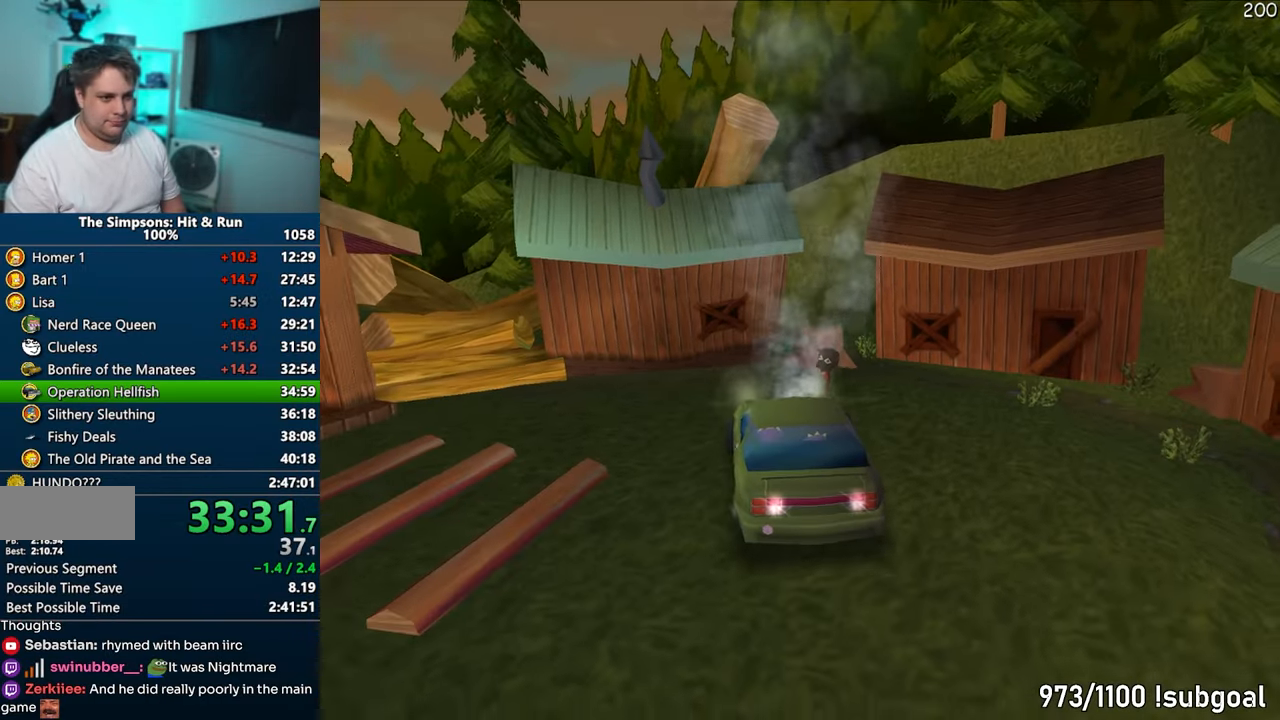
{"buttons": [], "left_stick": "center", "right_stick": "center", "events": [[117, "SELECT", "down"], [233, "SELECT", "up"], [250, "CIRCLE", "up"], [300, "SELECT", "down"], [400, "SELECT", "up"], [433, "left_stick", "center"]]}
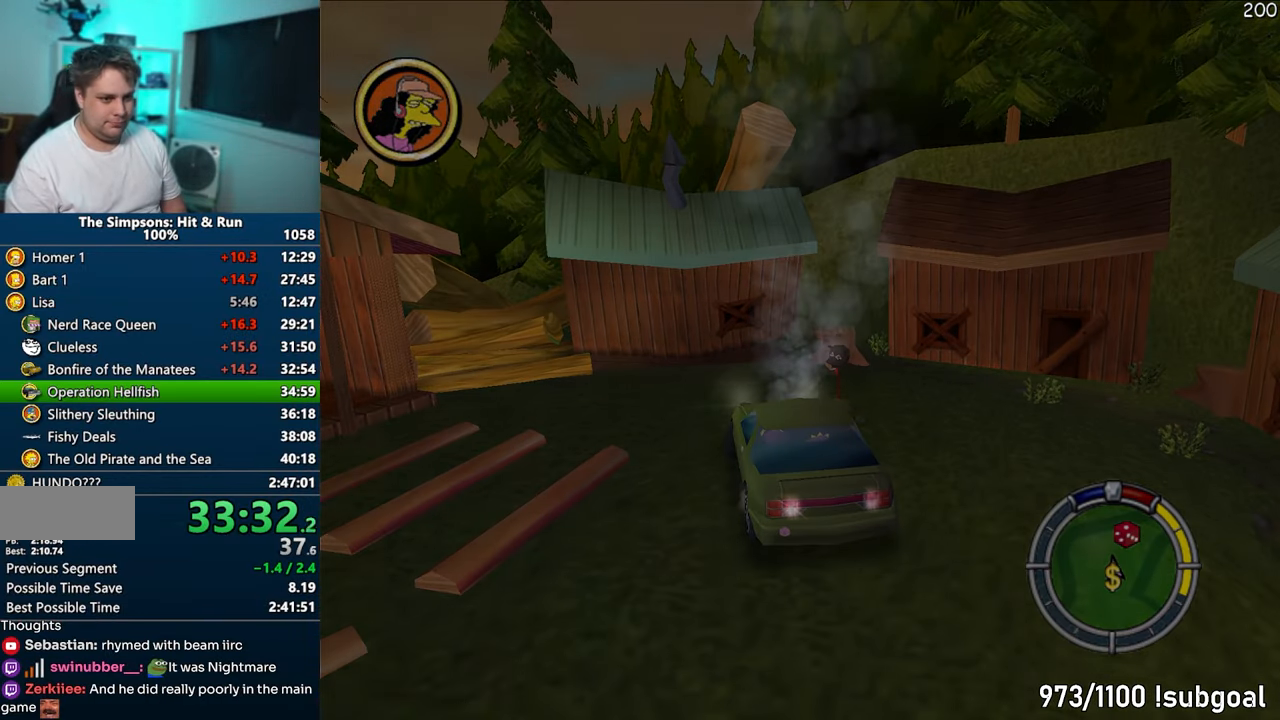
{"buttons": [], "left_stick": "right", "right_stick": "center", "events": [[100, "R2", "down"], [100, "left_stick", "right"], [117, "R2", "up"], [233, "R2", "down"], [267, "R2", "up"], [383, "R2", "down"], [433, "R2", "up"]]}
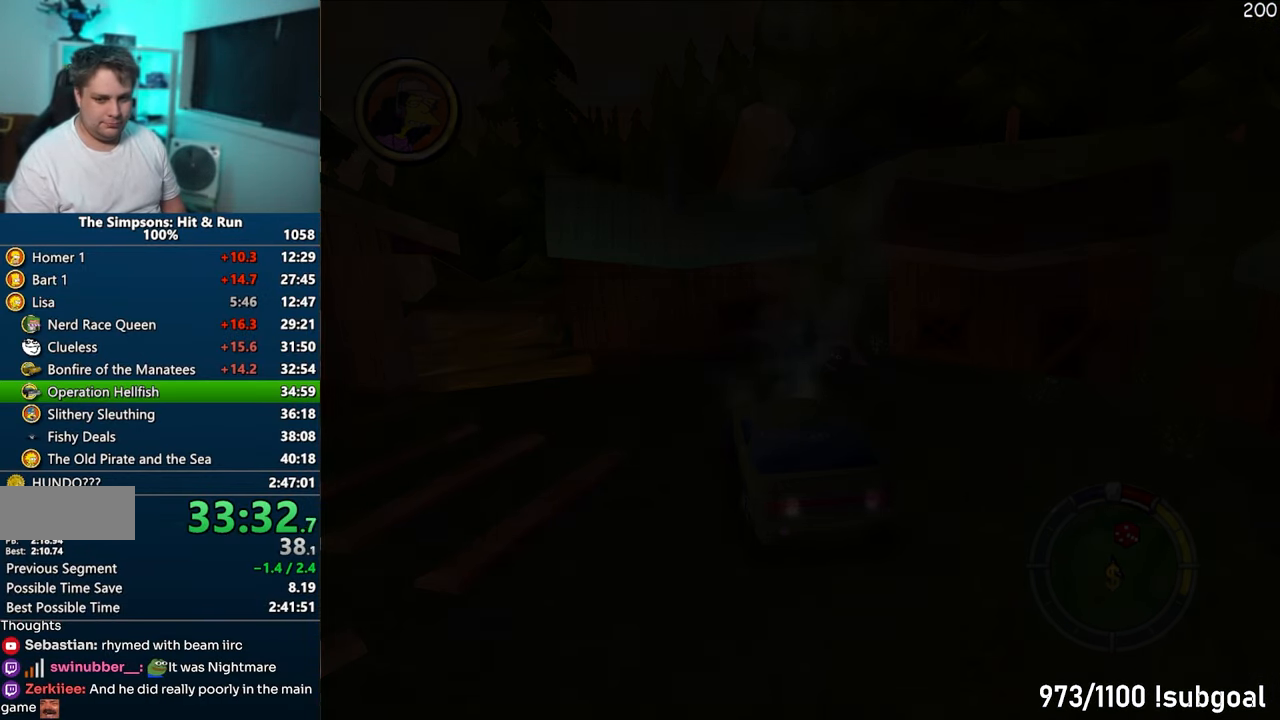
{"buttons": [], "left_stick": "down-right", "right_stick": "center", "events": [[17, "R2", "down"], [83, "R2", "up"], [200, "R2", "down"], [267, "R2", "up"], [350, "R2", "down"], [450, "R2", "up"], [450, "left_stick", "down-right"]]}
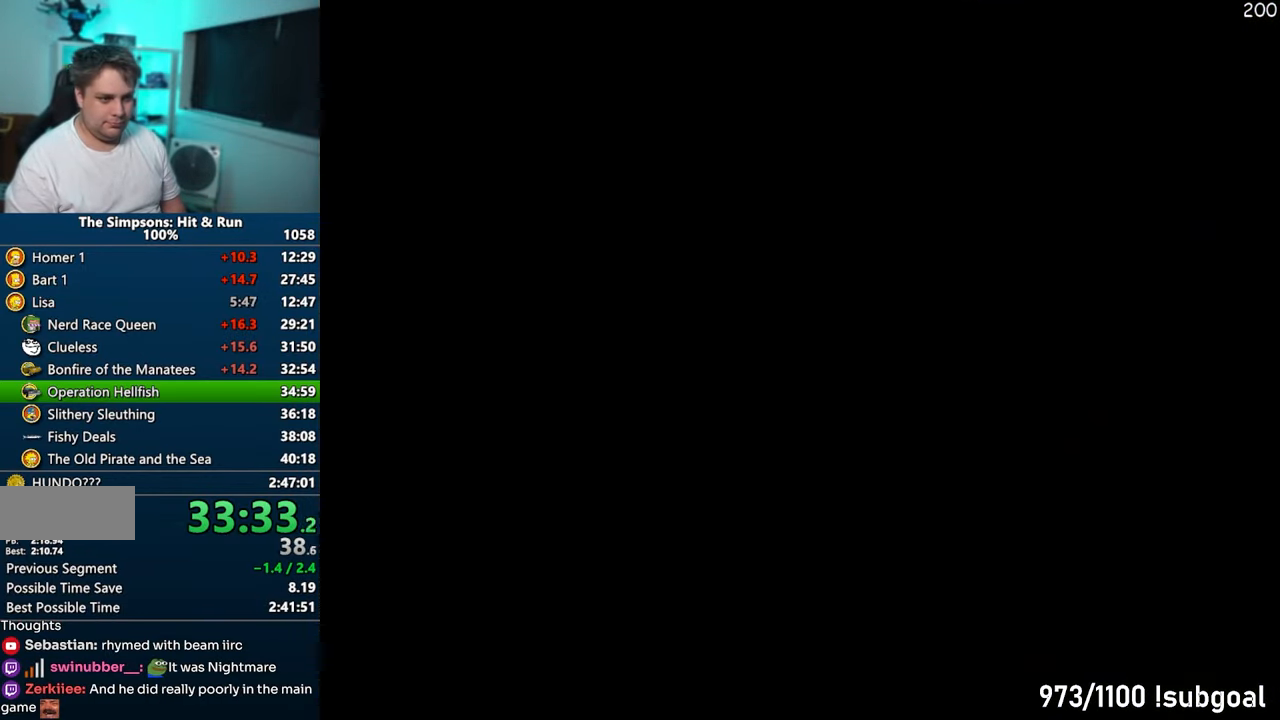
{"buttons": ["SQUARE"], "left_stick": "down-left", "right_stick": "center", "events": [[50, "left_stick", "down"], [150, "SQUARE", "down"], [317, "left_stick", "down-left"]]}
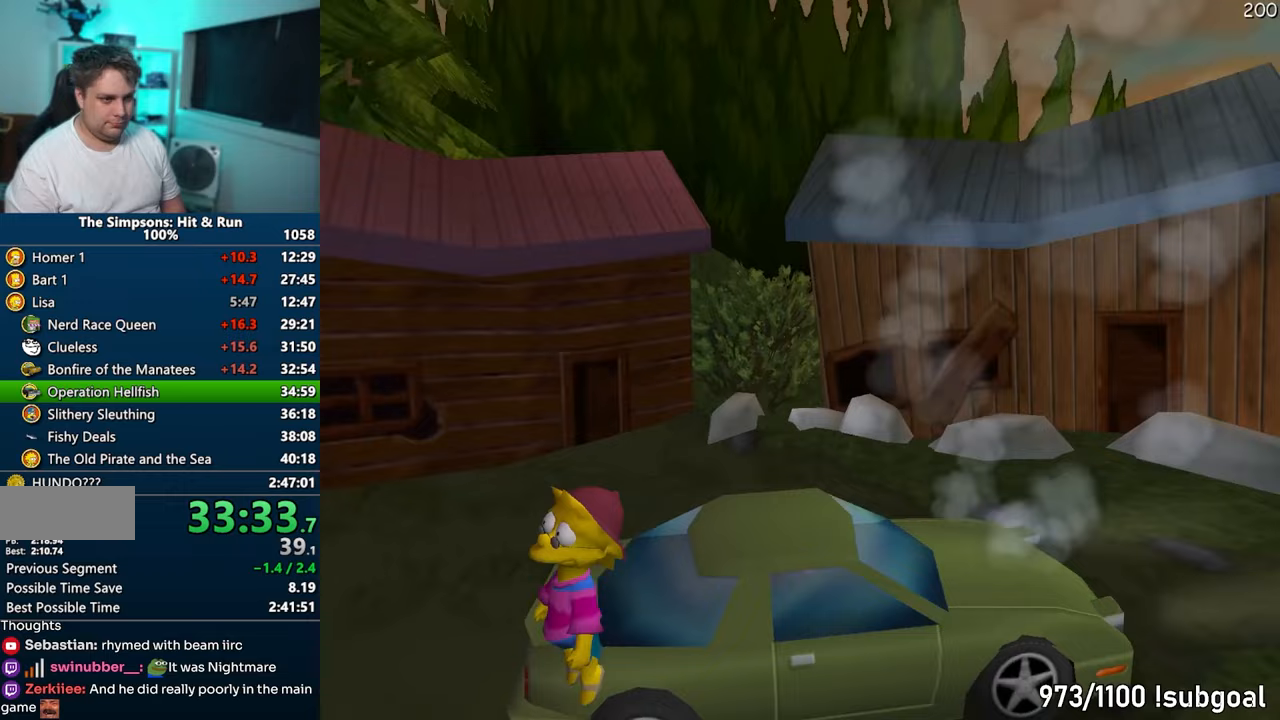
{"buttons": ["SQUARE"], "left_stick": "up-left", "right_stick": "center", "events": [[317, "left_stick", "left"], [450, "R2", "down"], [450, "left_stick", "up-left"], [500, "R2", "up"]]}
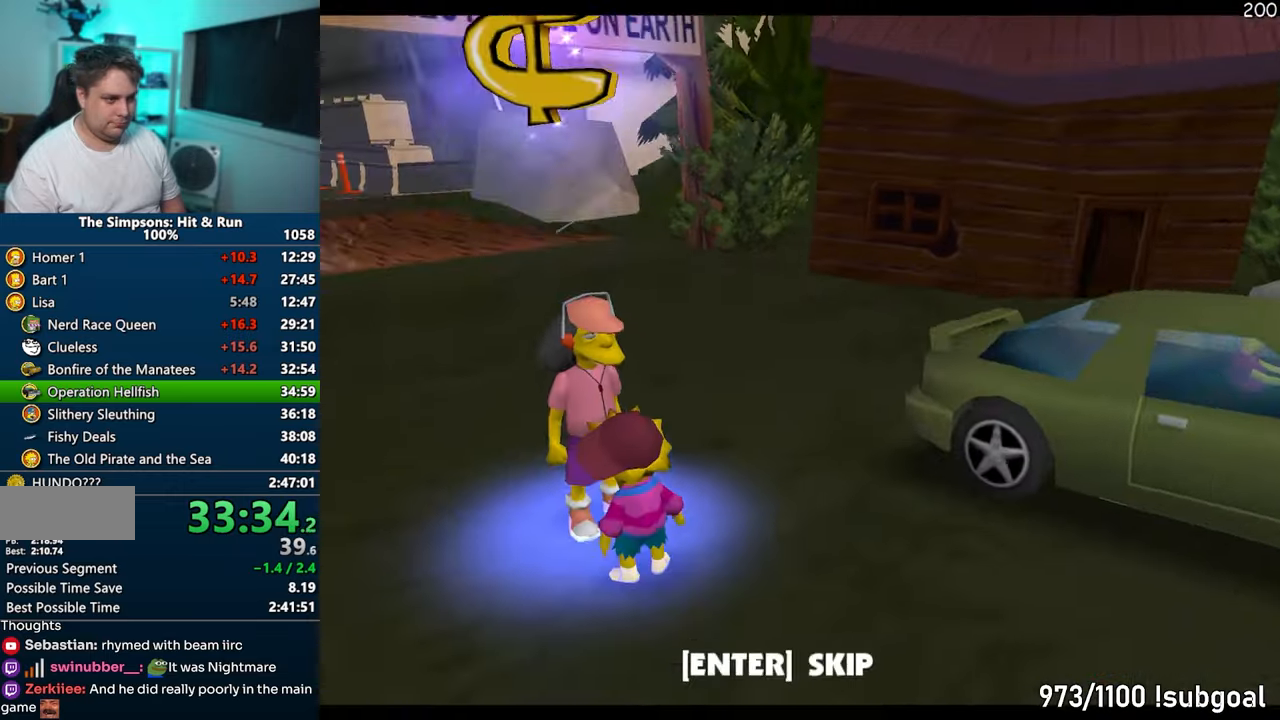
{"buttons": [], "left_stick": "center", "right_stick": "center", "events": [[50, "SQUARE", "up"], [117, "R2", "down"], [167, "left_stick", "center"], [183, "R2", "up"]]}
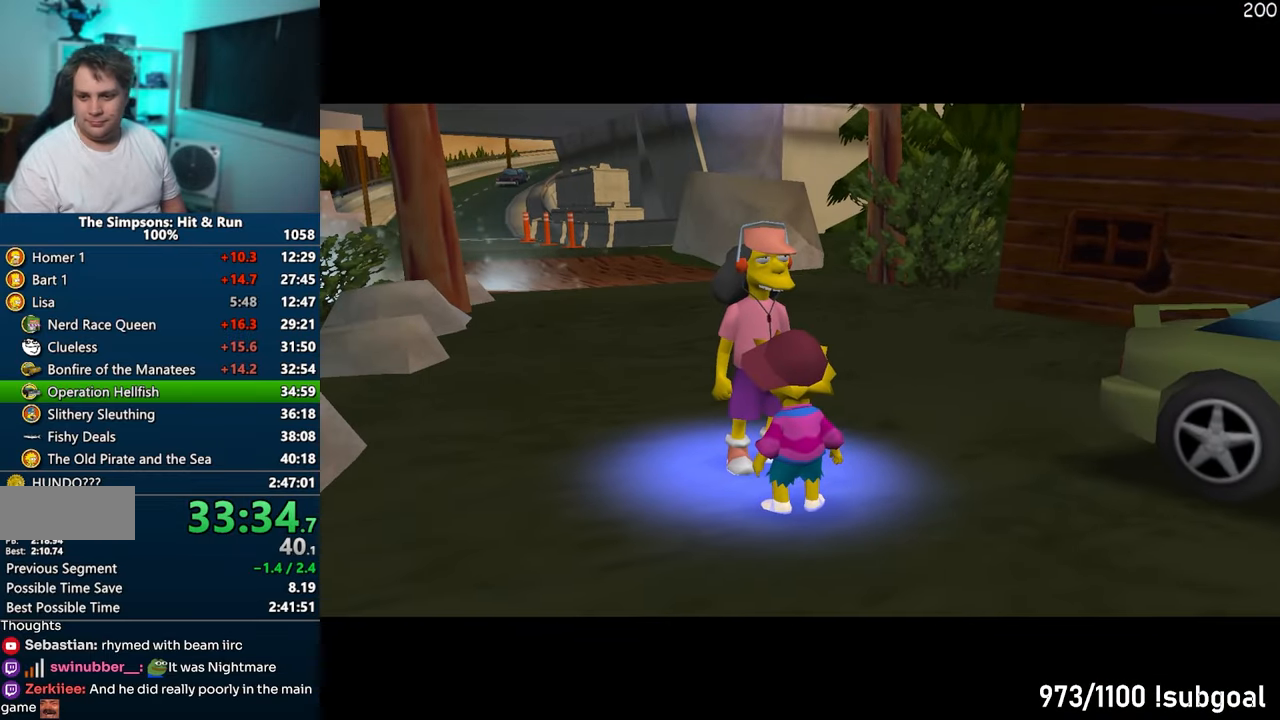
{"buttons": [], "left_stick": "center", "right_stick": "center", "events": [[17, "TRIANGLE", "down"], [117, "TRIANGLE", "up"]]}
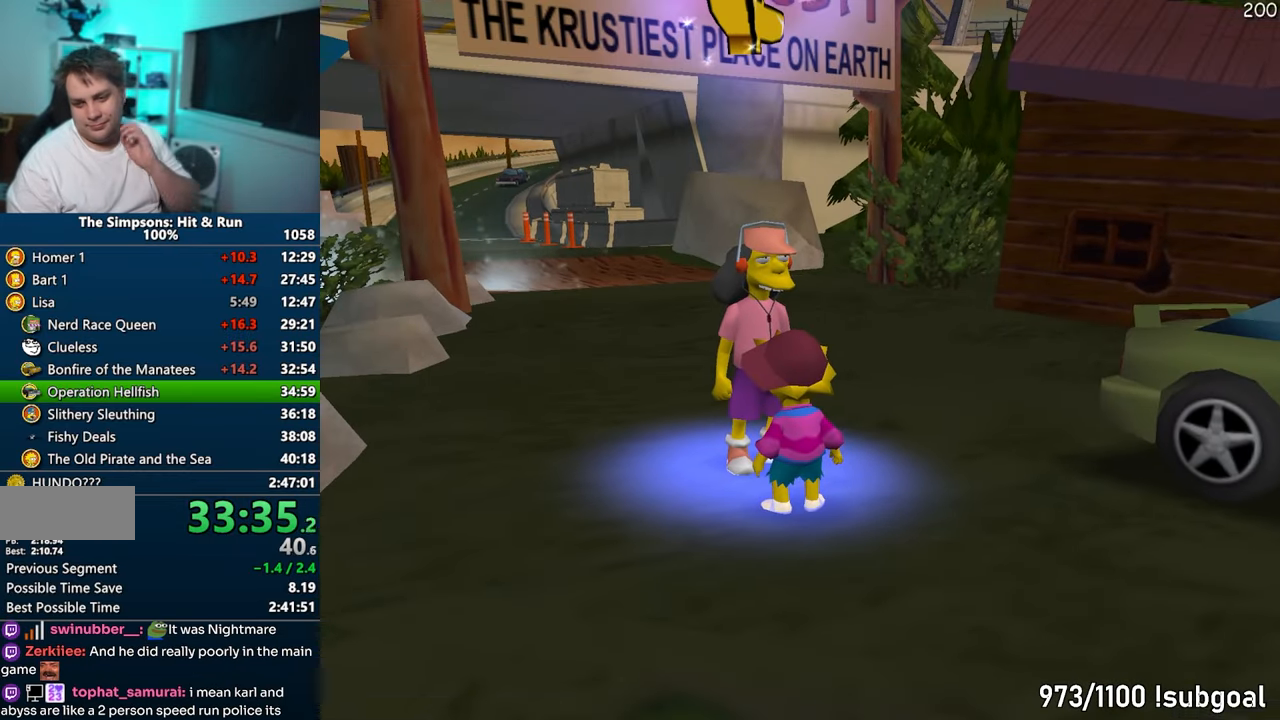
{"buttons": [], "left_stick": "center", "right_stick": "center", "events": []}
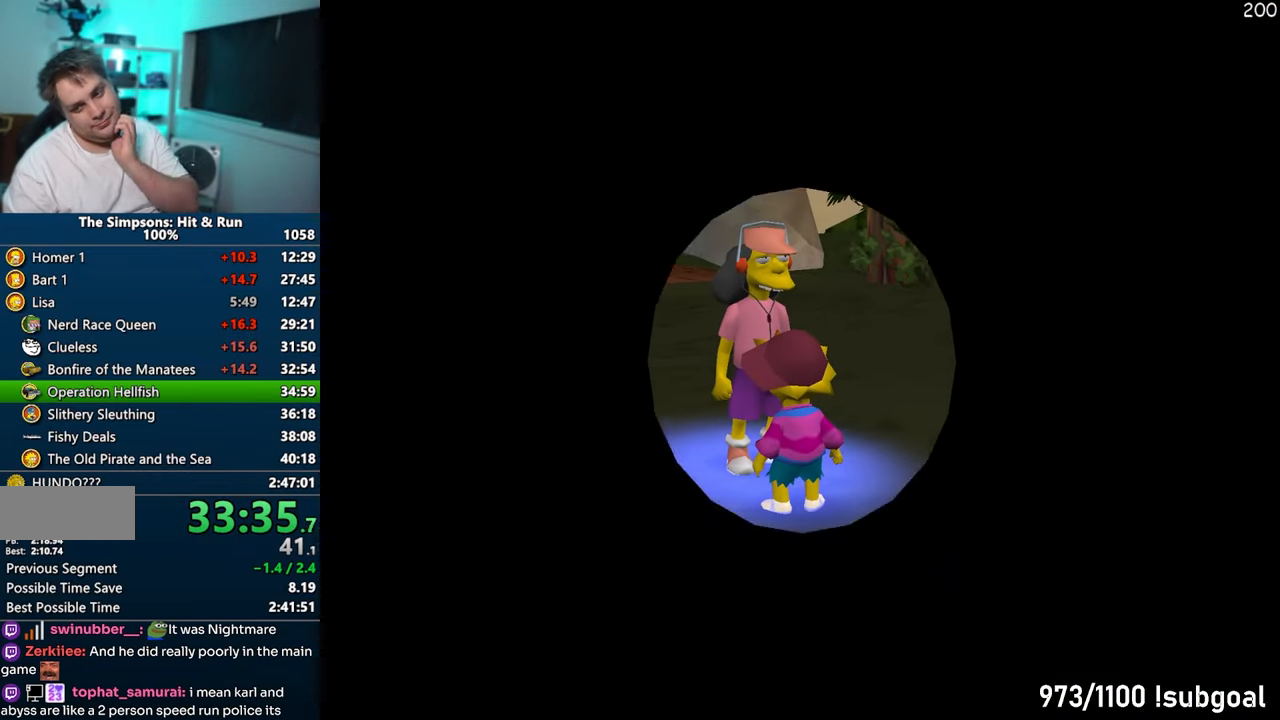
{"buttons": [], "left_stick": "center", "right_stick": "center", "events": []}
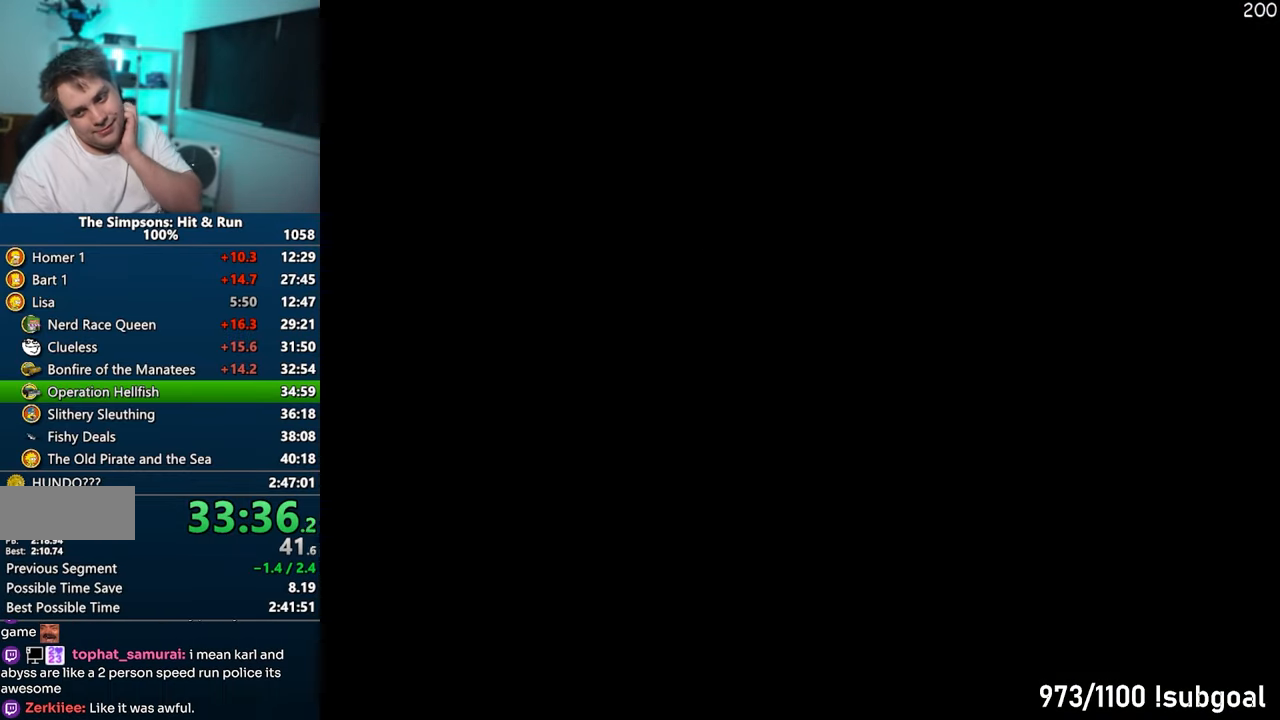
{"buttons": ["TRIANGLE"], "left_stick": "center", "right_stick": "center", "events": [[283, "TRIANGLE", "down"], [383, "TRIANGLE", "up"], [483, "TRIANGLE", "down"]]}
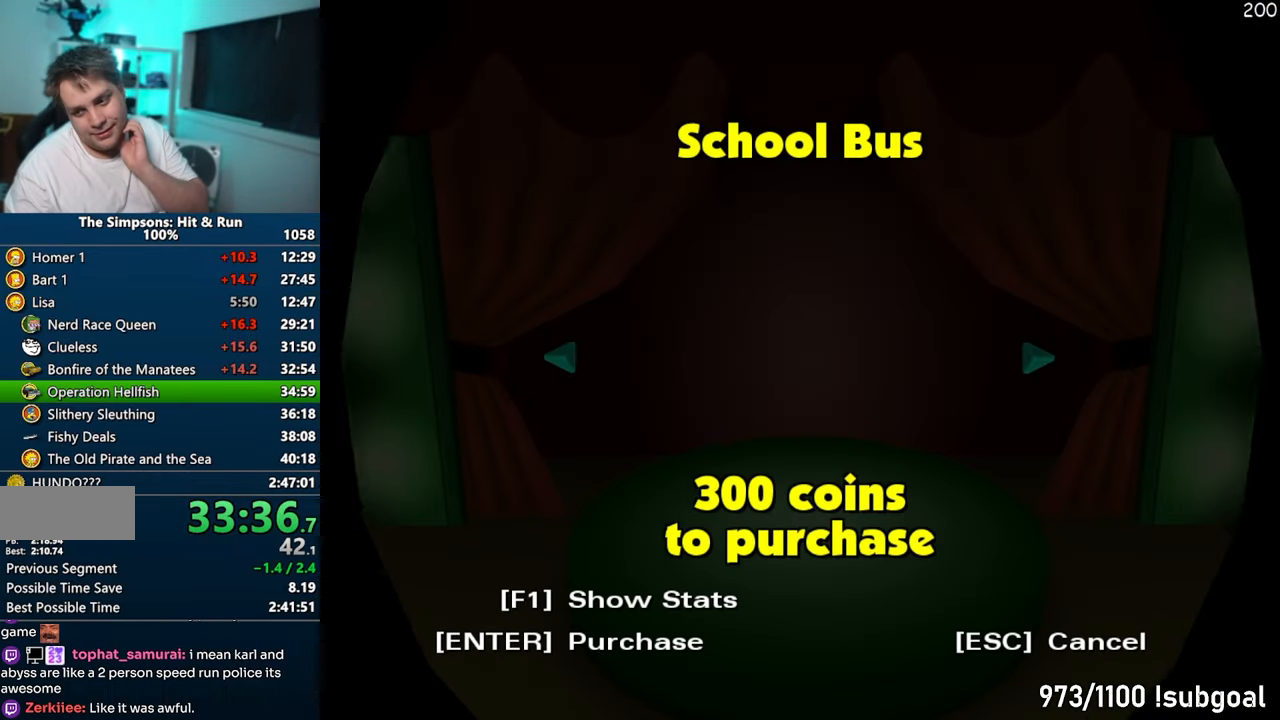
{"buttons": ["TRIANGLE"], "left_stick": "center", "right_stick": "center", "events": [[33, "TRIANGLE", "up"], [117, "TRIANGLE", "down"], [217, "TRIANGLE", "up"], [300, "TRIANGLE", "down"], [367, "TRIANGLE", "up"], [433, "TRIANGLE", "down"]]}
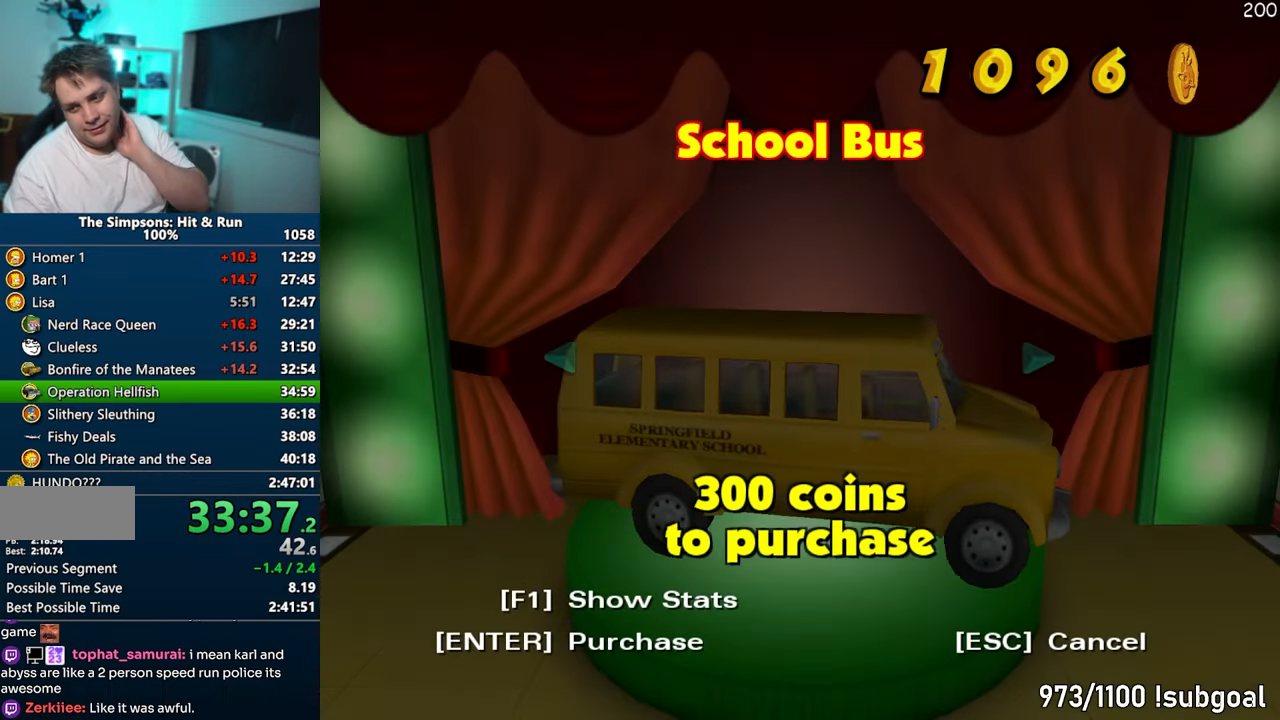
{"buttons": [], "left_stick": "center", "right_stick": "center", "events": [[33, "TRIANGLE", "up"]]}
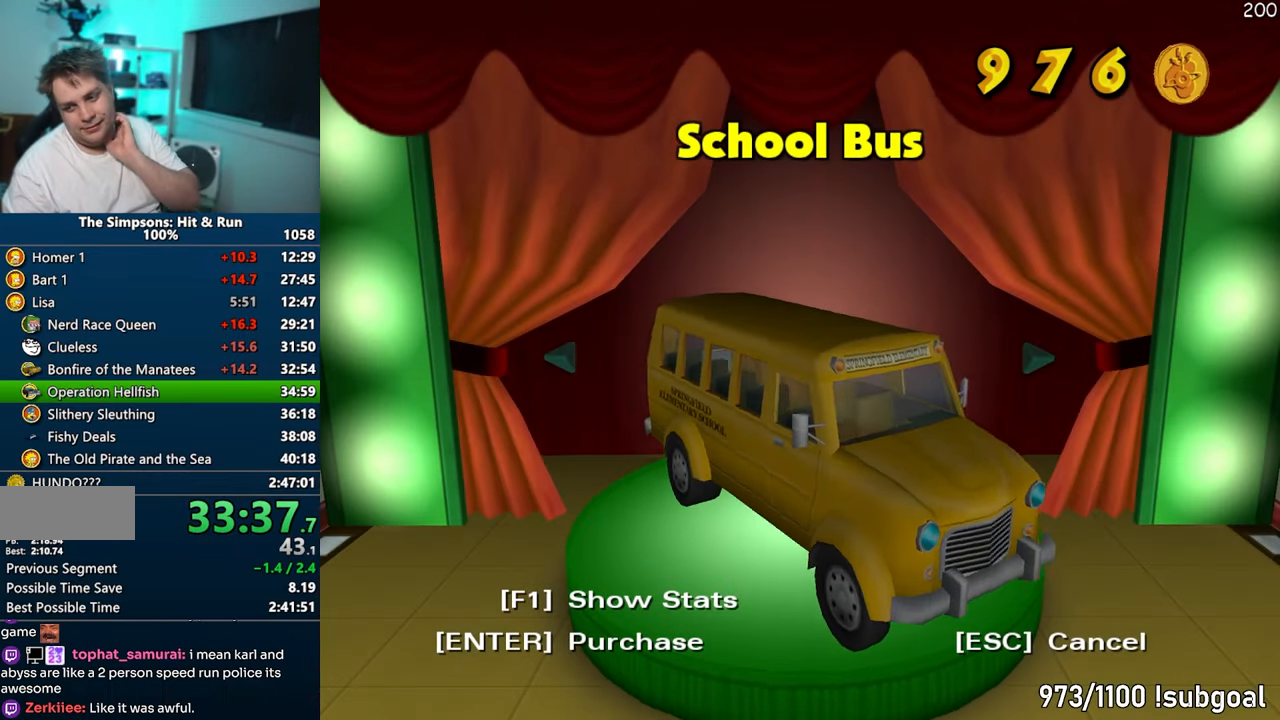
{"buttons": [], "left_stick": "center", "right_stick": "center", "events": []}
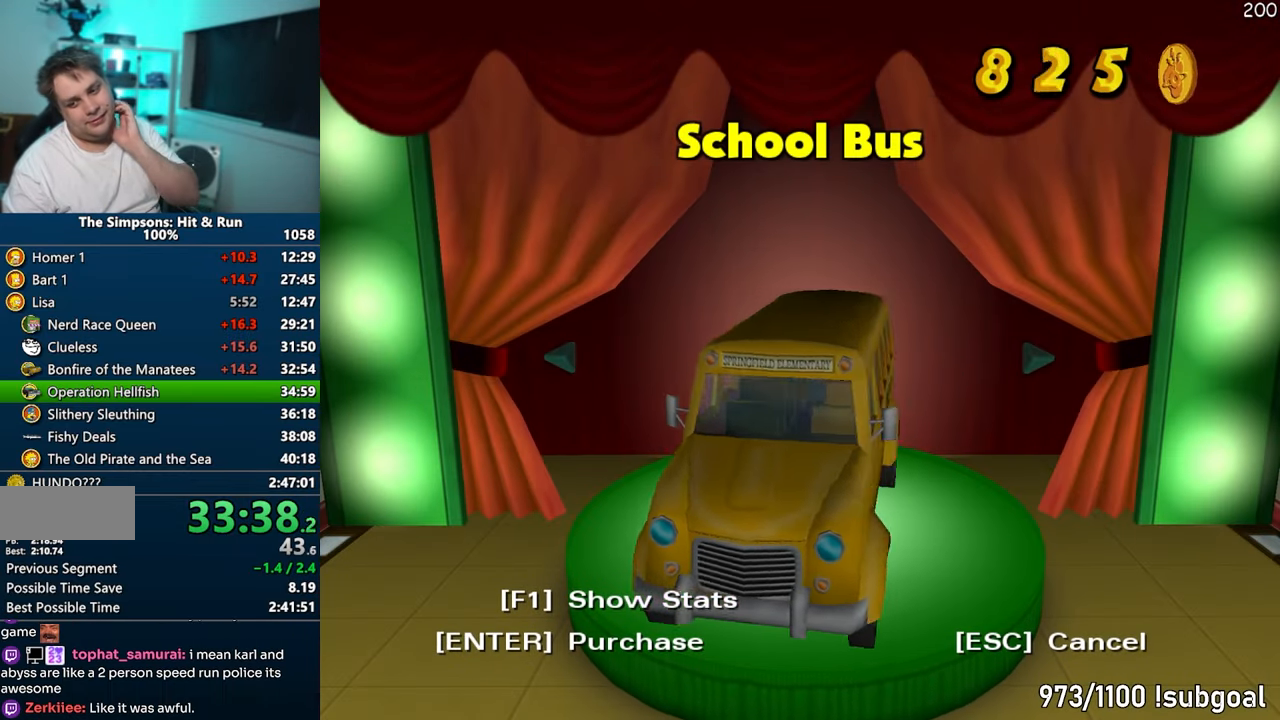
{"buttons": [], "left_stick": "center", "right_stick": "center", "events": []}
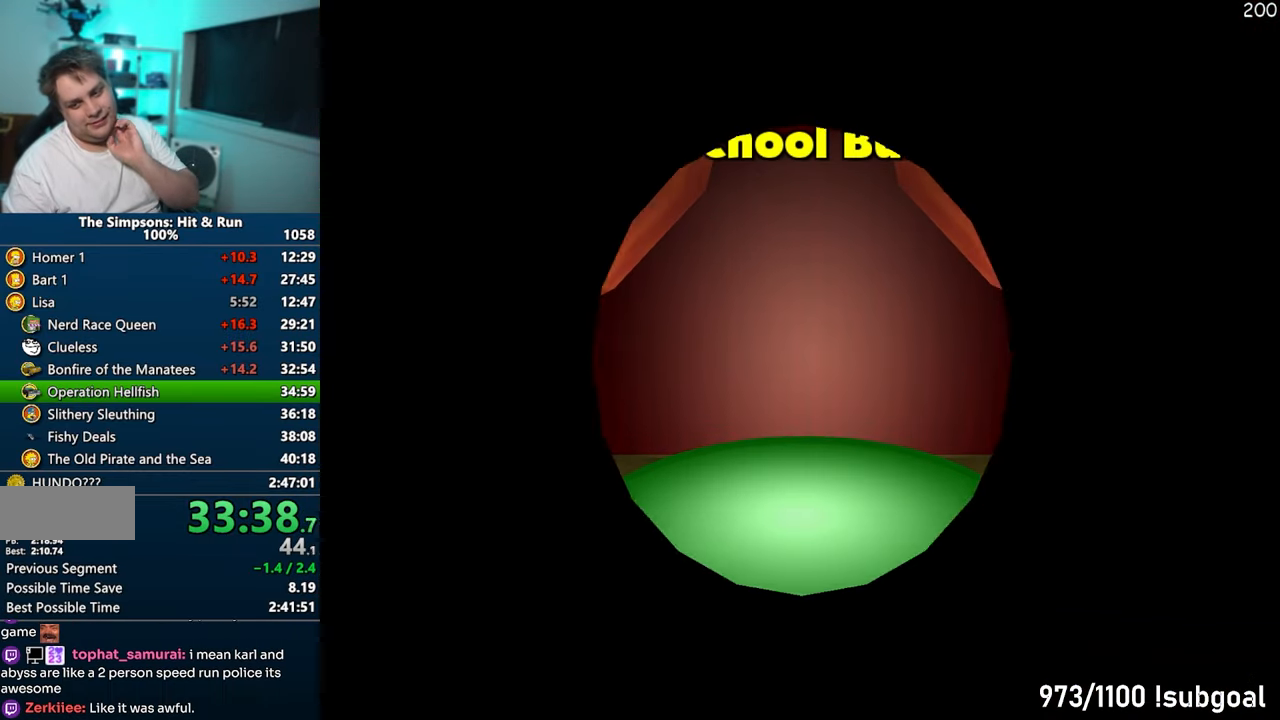
{"buttons": ["TRIANGLE"], "left_stick": "center", "right_stick": "center", "events": [[450, "TRIANGLE", "down"]]}
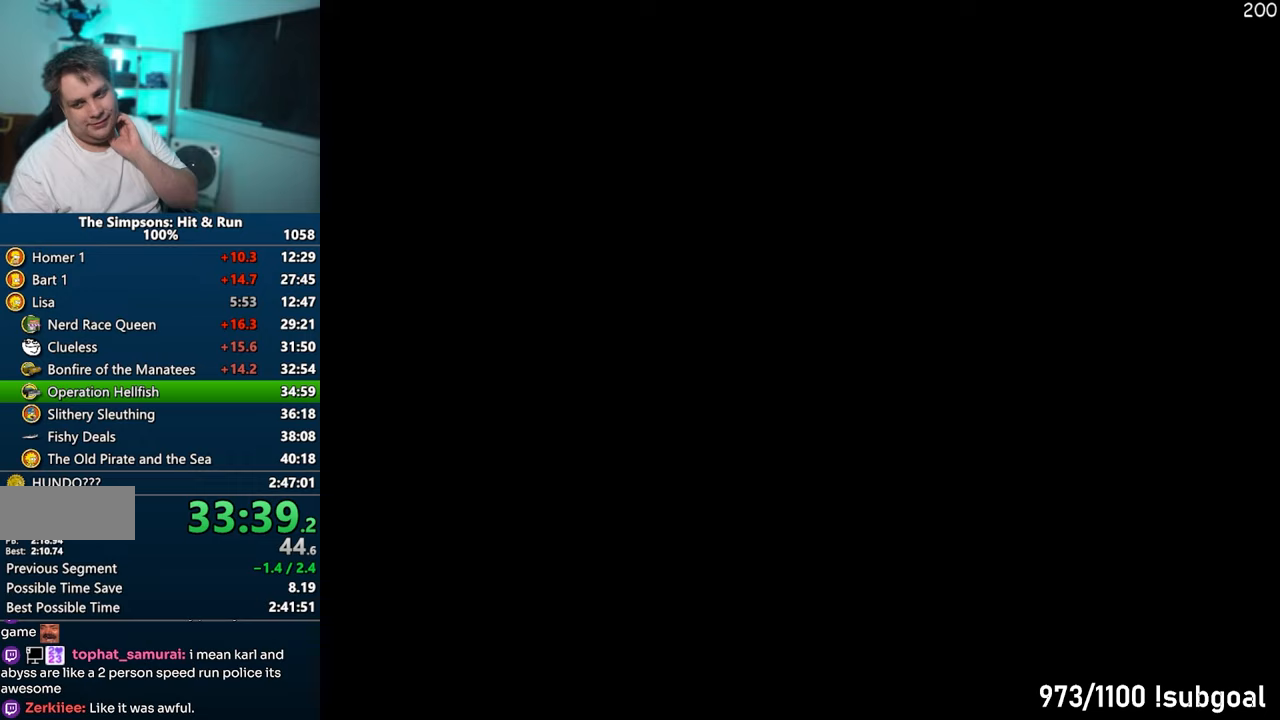
{"buttons": ["TRIANGLE"], "left_stick": "center", "right_stick": "center", "events": [[17, "TRIANGLE", "up"], [133, "TRIANGLE", "down"], [200, "TRIANGLE", "up"], [283, "TRIANGLE", "down"], [367, "TRIANGLE", "up"], [433, "TRIANGLE", "down"]]}
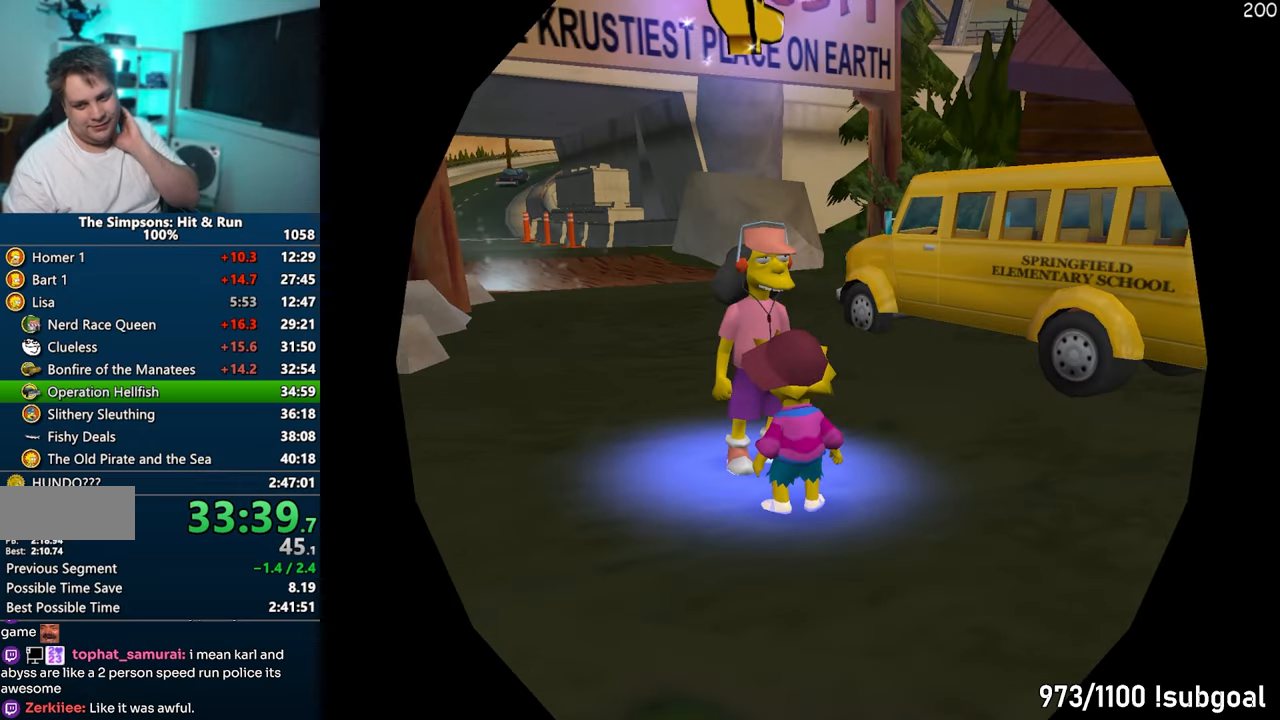
{"buttons": [], "left_stick": "center", "right_stick": "center", "events": [[17, "TRIANGLE", "up"], [83, "TRIANGLE", "down"], [167, "TRIANGLE", "up"], [250, "TRIANGLE", "down"], [317, "TRIANGLE", "up"], [400, "TRIANGLE", "down"], [467, "TRIANGLE", "up"]]}
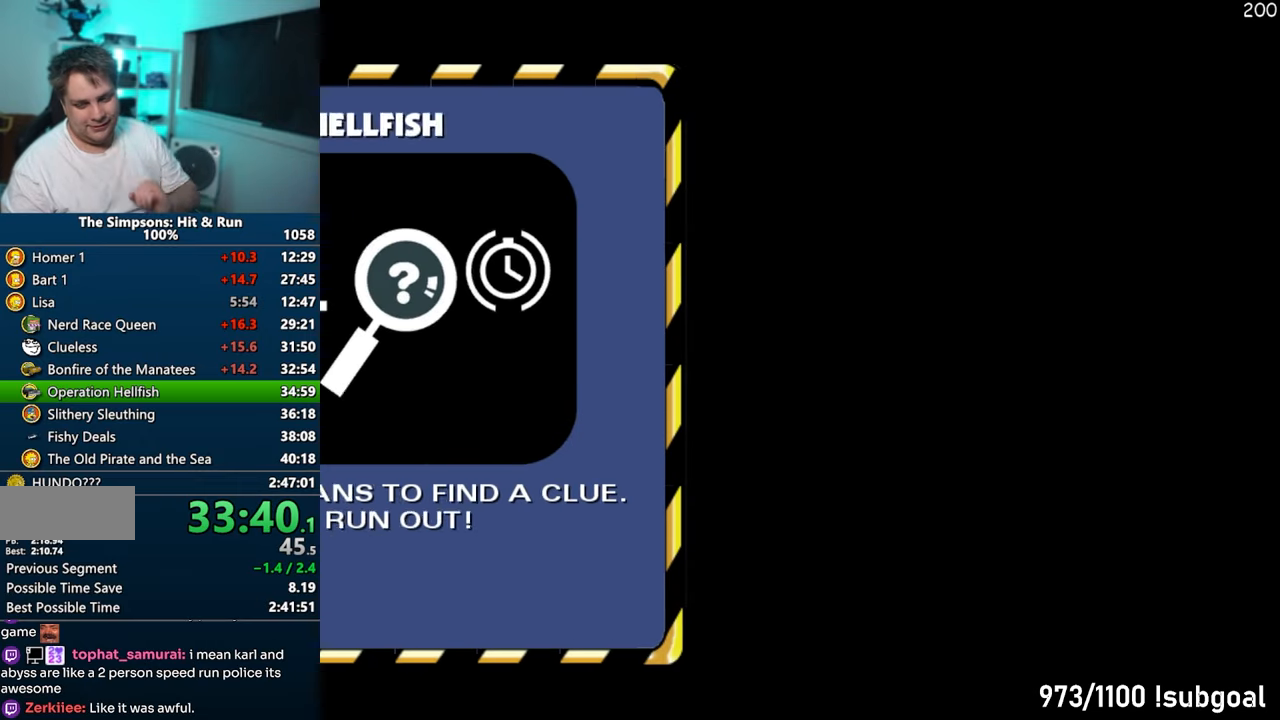
{"buttons": [], "left_stick": "center", "right_stick": "center", "events": [[67, "TRIANGLE", "down"], [150, "TRIANGLE", "up"]]}